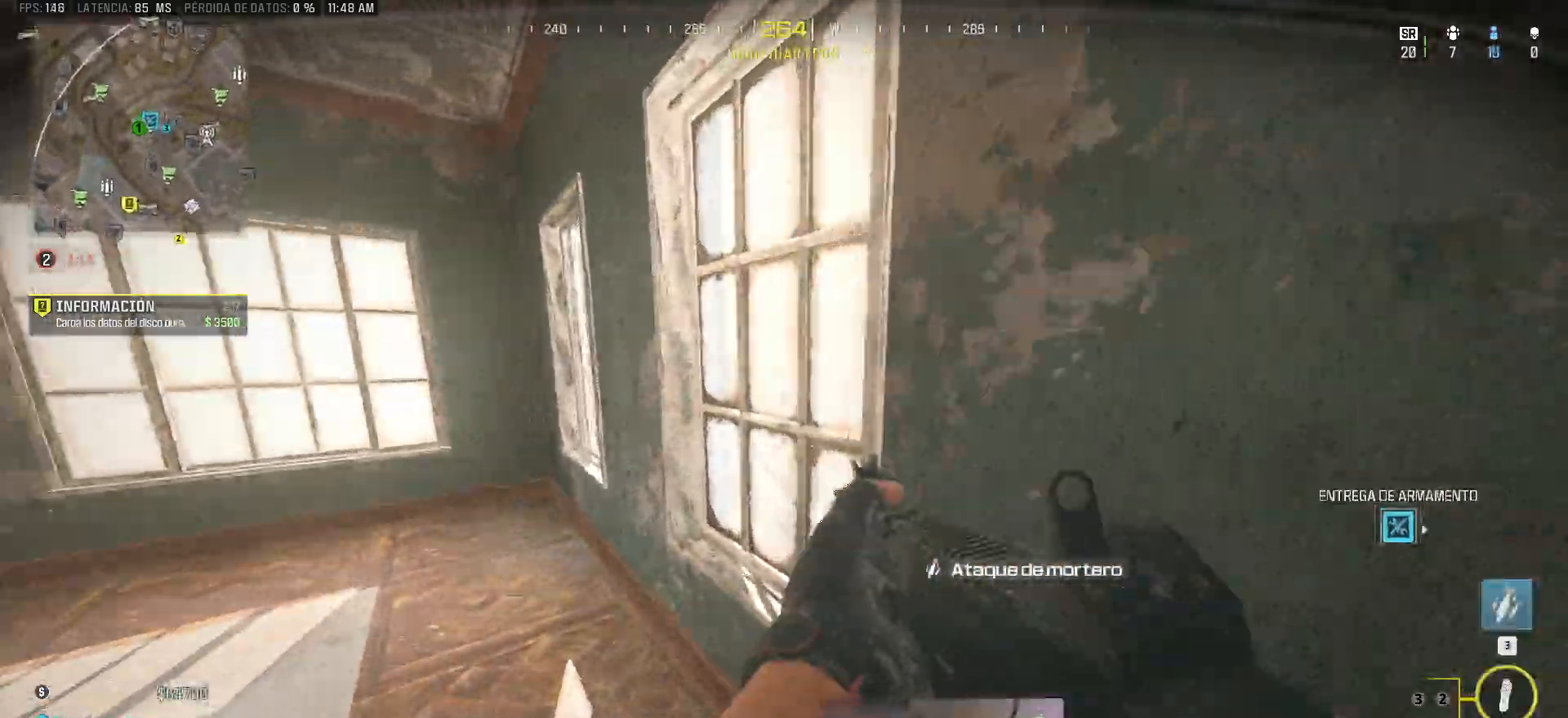
Gameplay with keyboard and mouse; each line is a JSON object with the keys and mouse buttons held at the frame after it. "events" lists presses ("down") and releases ("up") of "1", "2", "3", "4", "5", "a", "alt", "c", "caps_lock", "ctrl", "d", "e", "f", "g", "q", "r", "s", "shift", "space", "t", "tab", "v", "w", "x", "z" and "mouse_wheel" between this image and that frame as [ms after this image, input, new state], when the widget could be followed in between. "mouse_wheel" = the "wheel" button of the "mouse" list. No other keys are recorded. "wheel" means that the mouse wheel is clicked or scrolled. Mouse movement is not recorded.
{"keys": ["a", "w"], "mouse": [], "events": [[383, "shift", "up"]]}
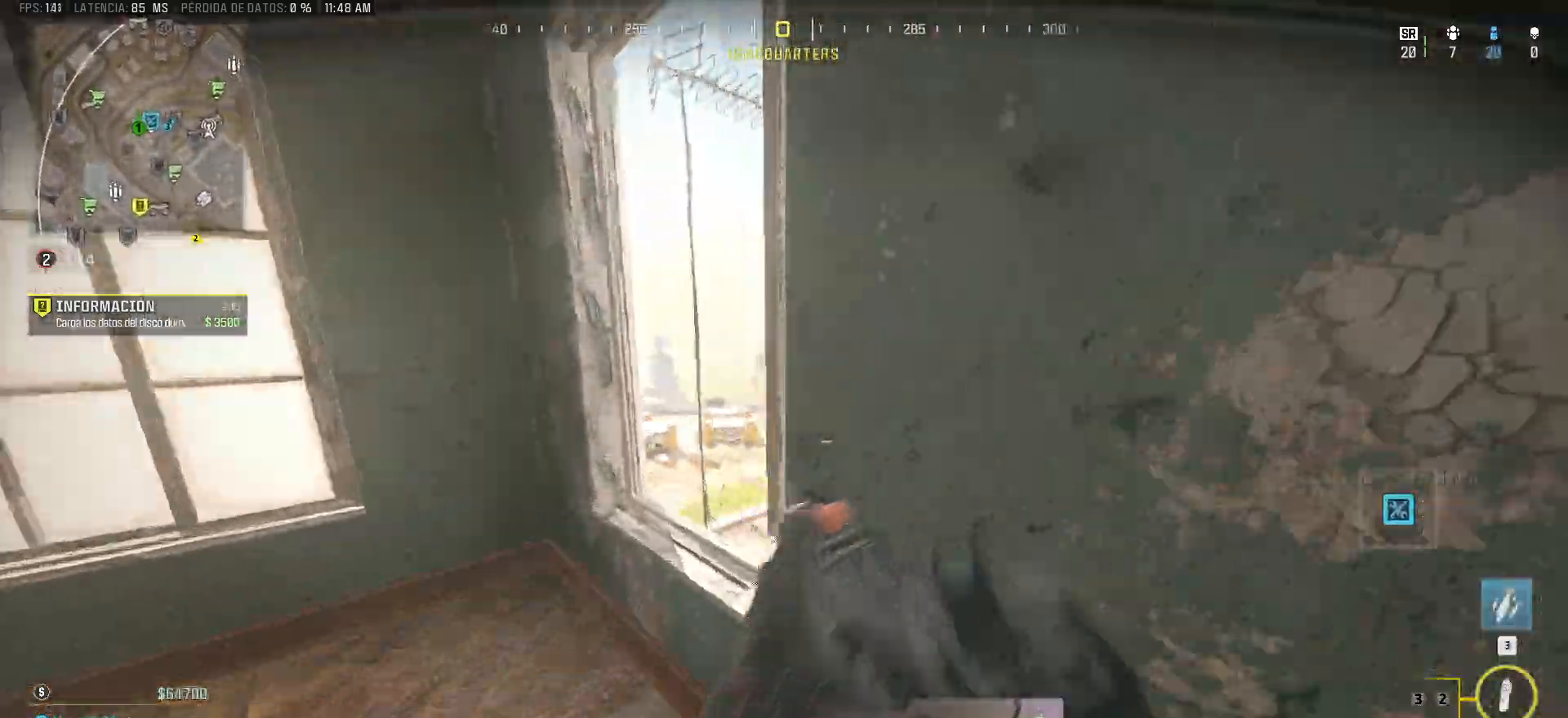
{"keys": [], "mouse": [], "events": [[250, "a", "up"], [250, "w", "up"]]}
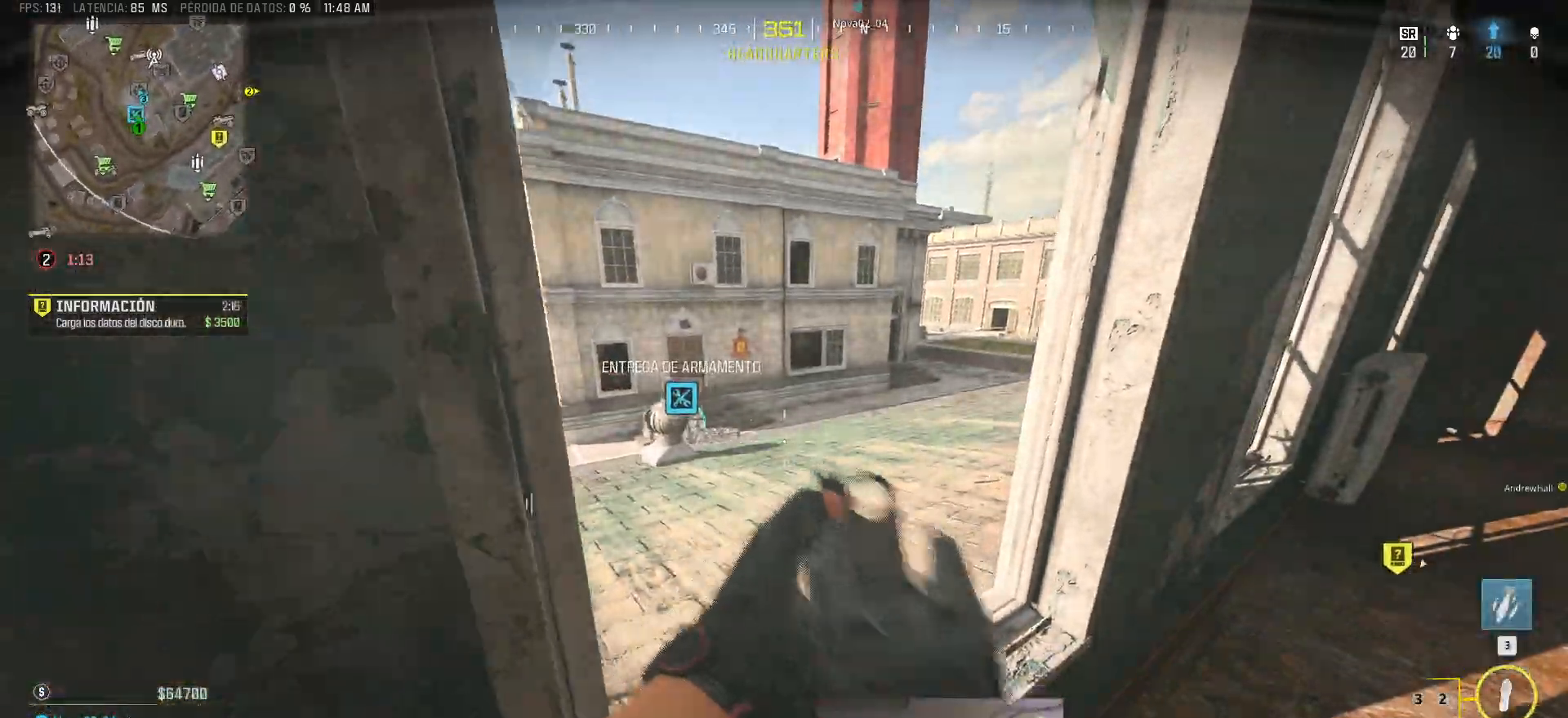
{"keys": ["a"], "mouse": [], "events": [[33, "w", "down"], [183, "space", "down"], [267, "space", "up"], [317, "a", "down"], [317, "w", "up"]]}
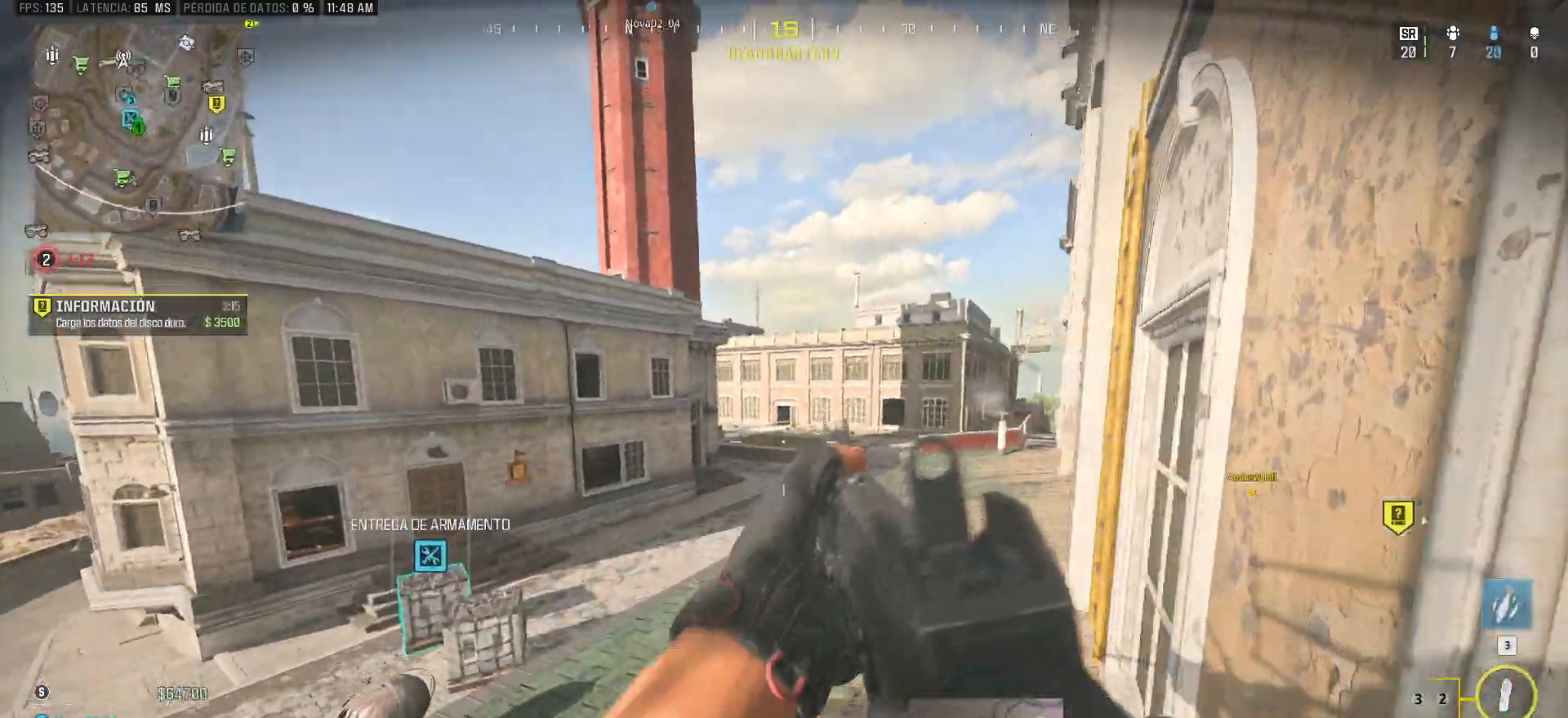
{"keys": ["d"], "mouse": [], "events": [[50, "3", "down"], [50, "a", "up"], [133, "3", "up"], [233, "s", "down"], [333, "s", "up"], [383, "d", "down"]]}
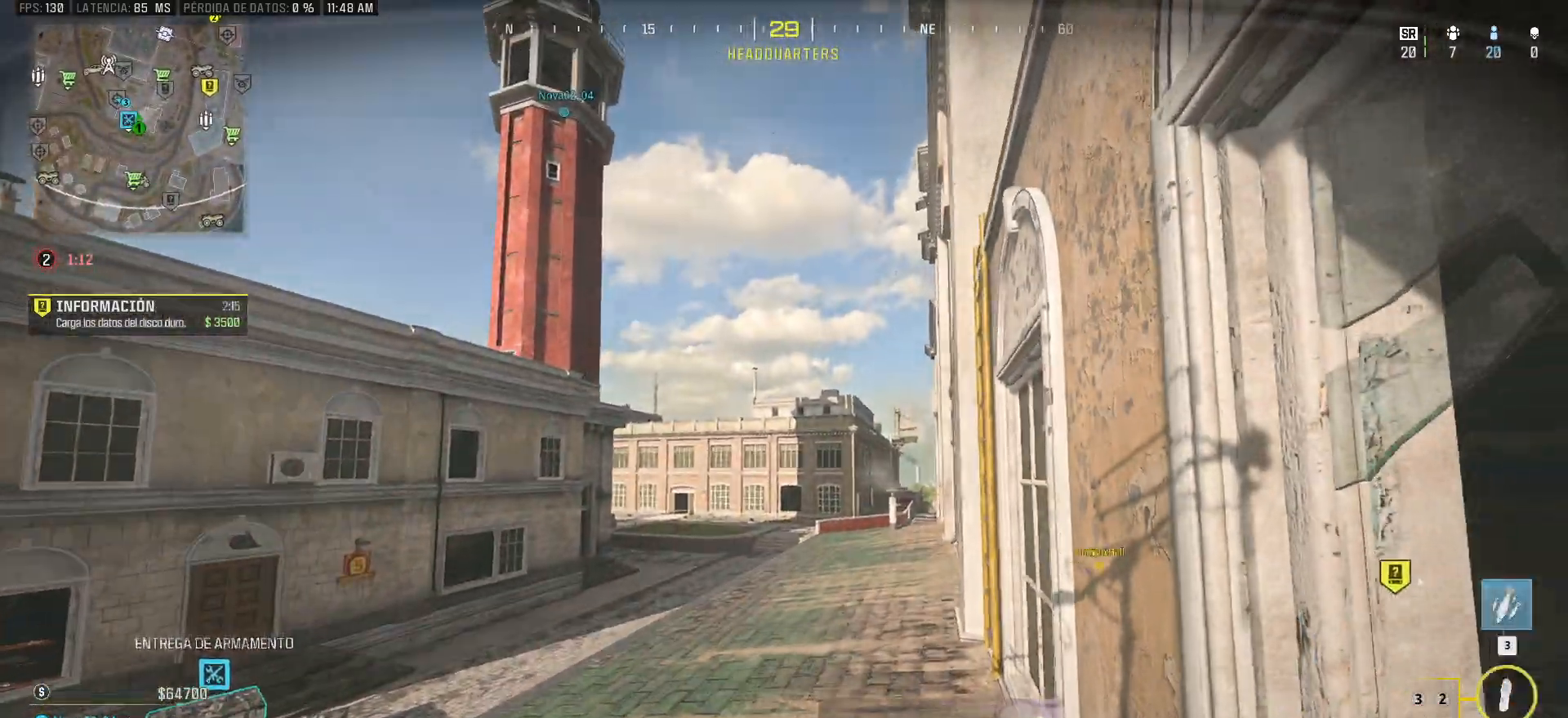
{"keys": ["d"], "mouse": [], "events": [[117, "a", "down"], [150, "d", "up"], [300, "a", "up"], [350, "d", "down"]]}
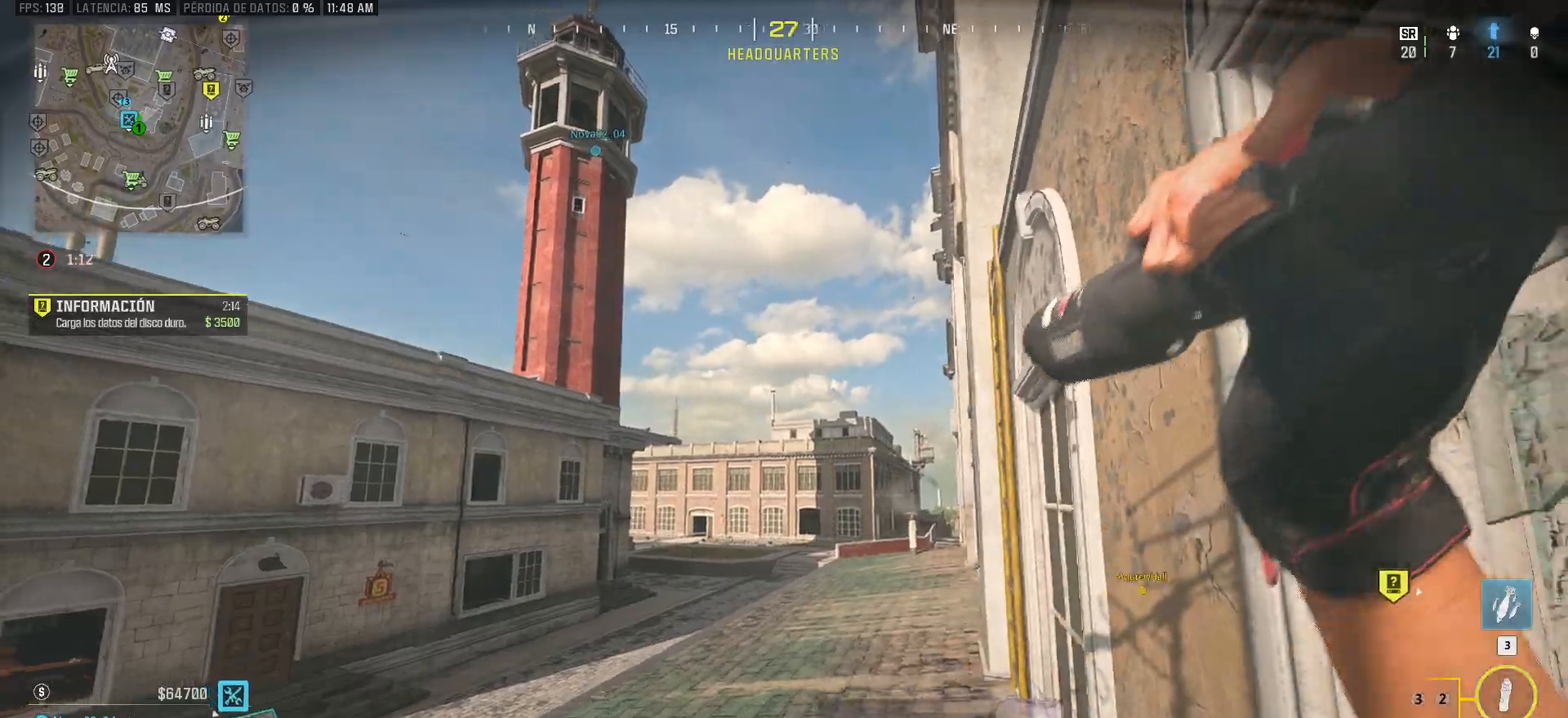
{"keys": ["a"], "mouse": [], "events": [[83, "d", "up"], [133, "a", "down"], [317, "a", "up"], [500, "a", "down"]]}
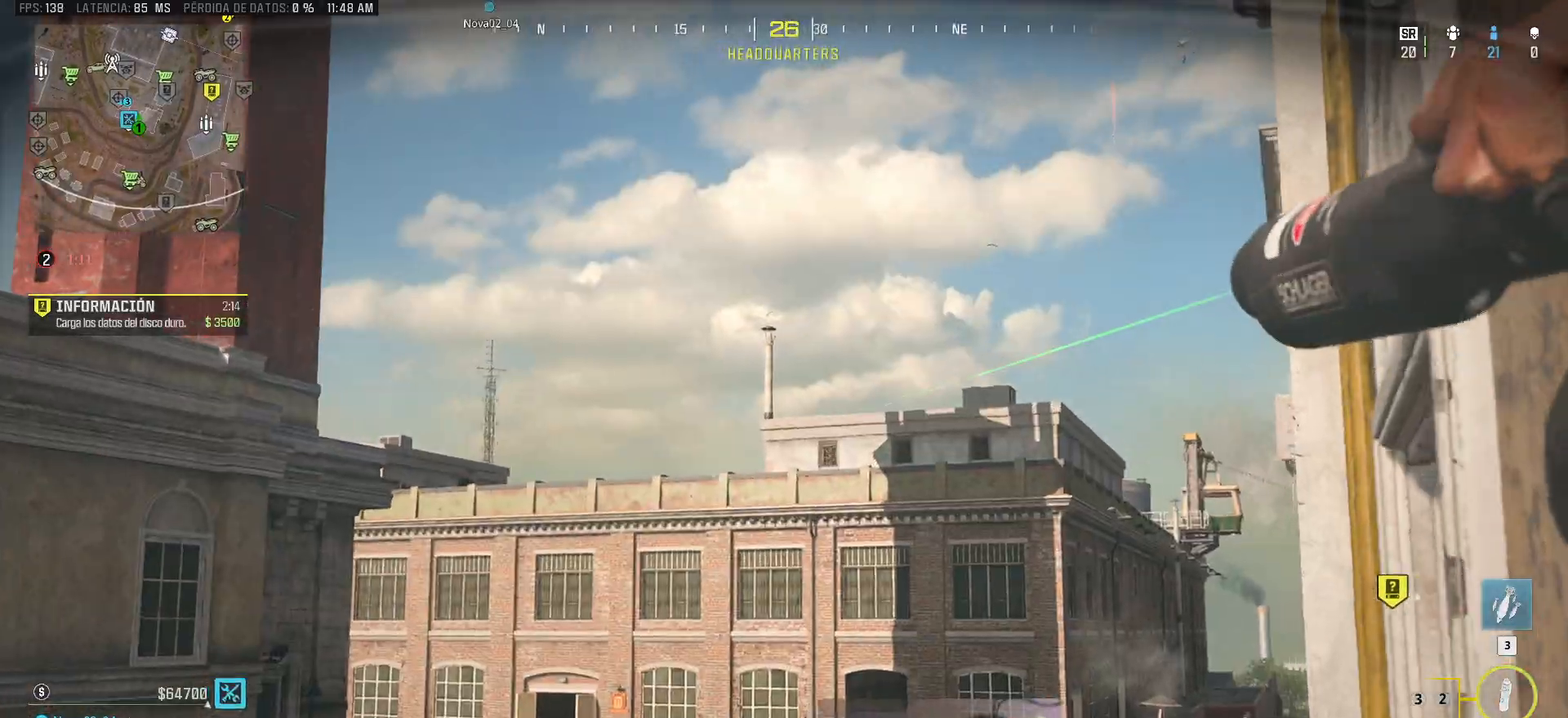
{"keys": [], "mouse": [], "events": [[133, "a", "up"]]}
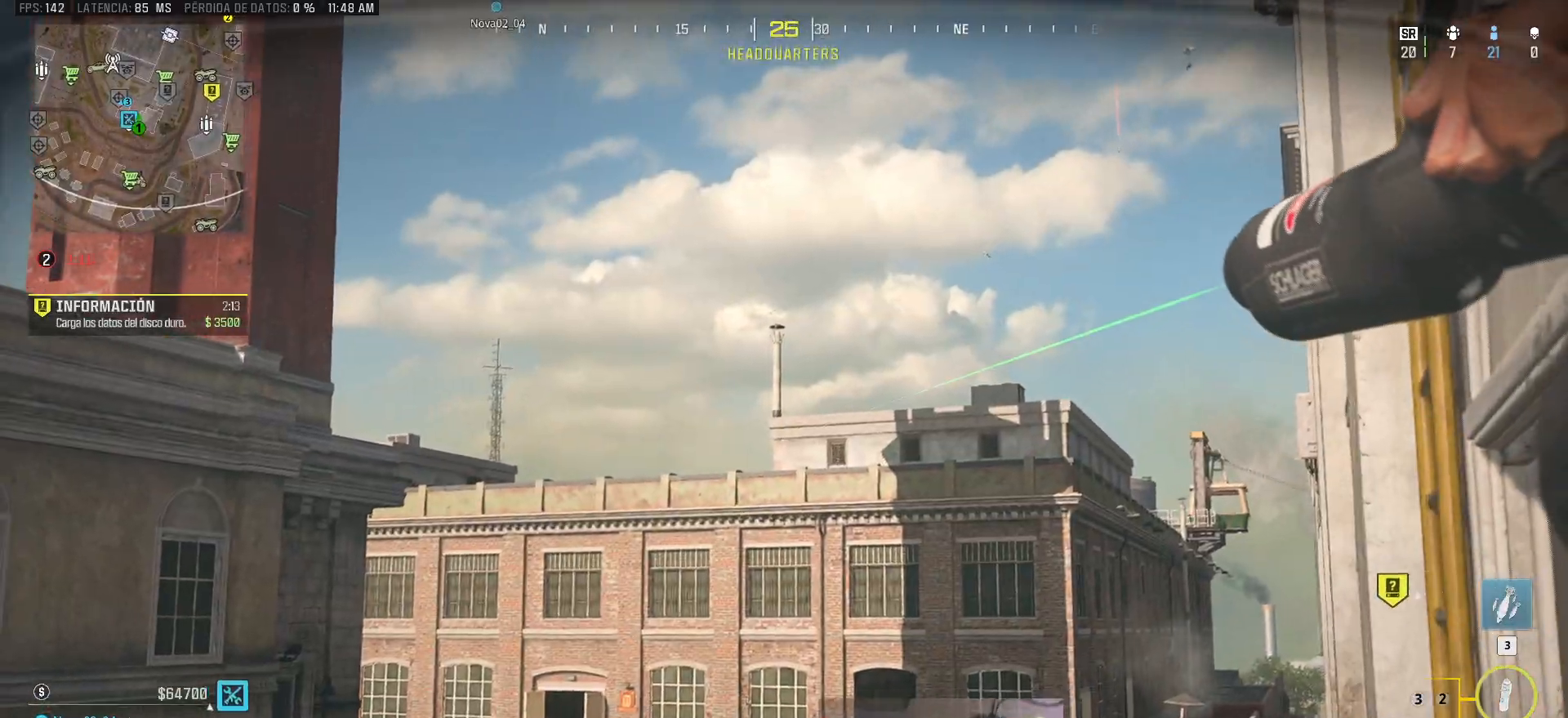
{"keys": ["d"], "mouse": [], "events": [[300, "d", "down"]]}
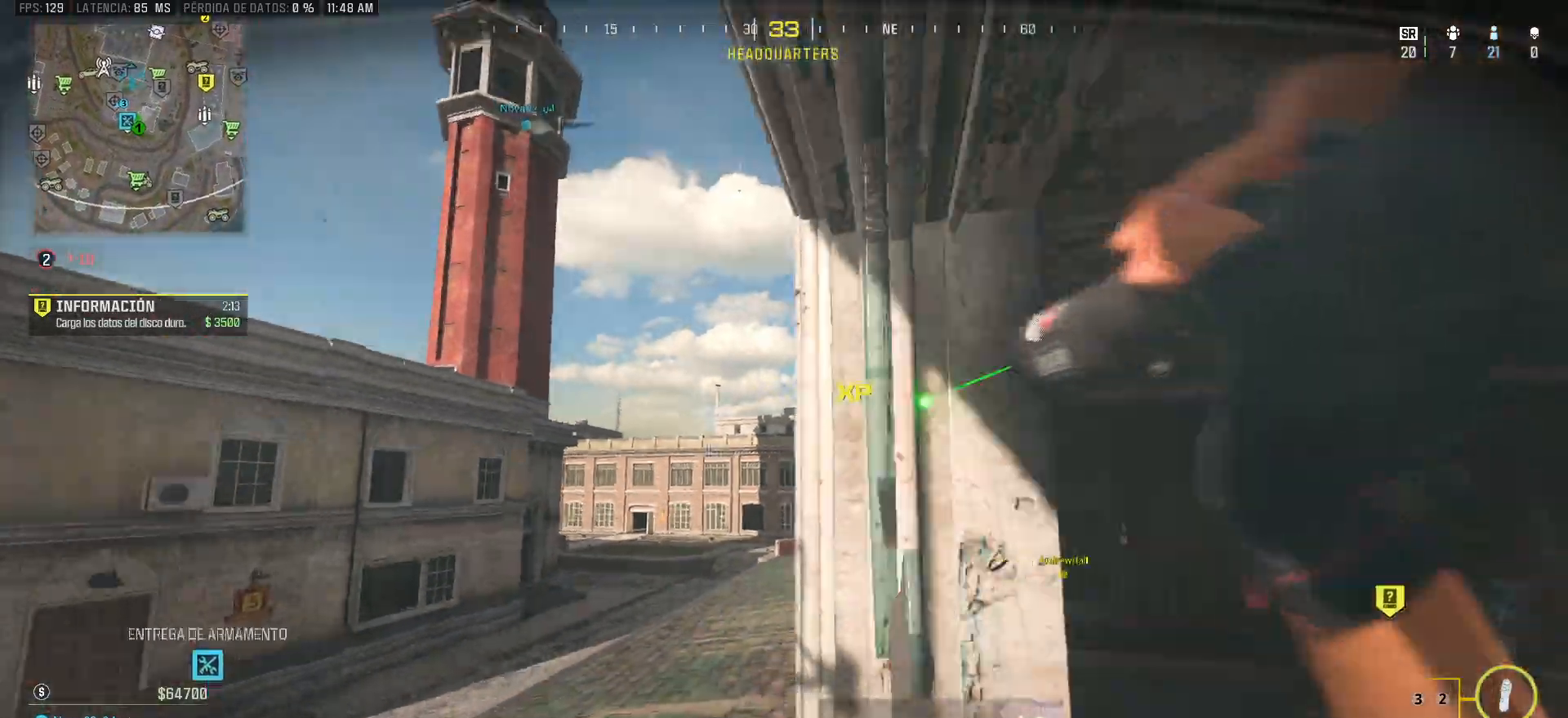
{"keys": ["shift", "w"], "mouse": [], "events": [[133, "w", "down"], [217, "shift", "down"], [267, "a", "down"], [267, "d", "up"], [450, "a", "up"]]}
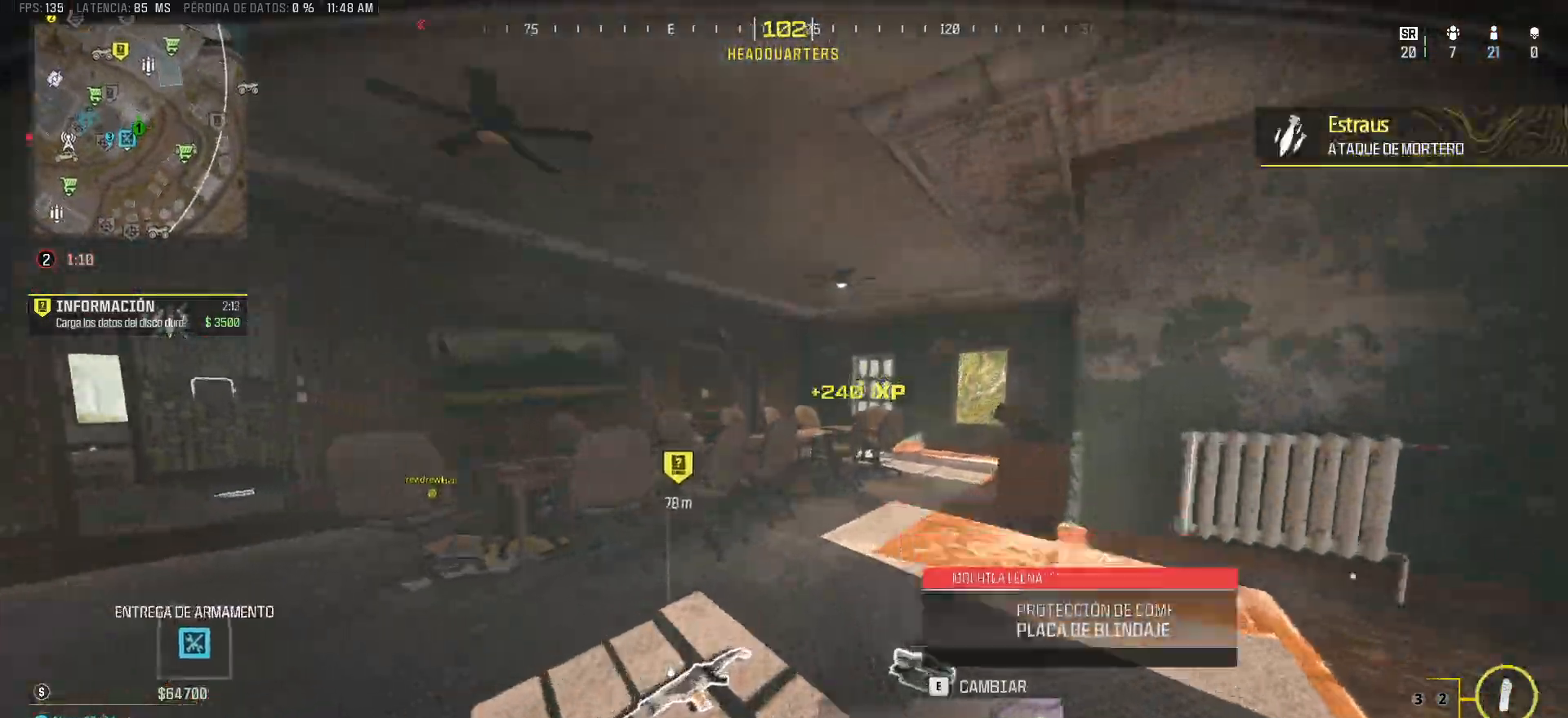
{"keys": ["d", "shift", "w"], "mouse": [], "events": [[183, "d", "down"]]}
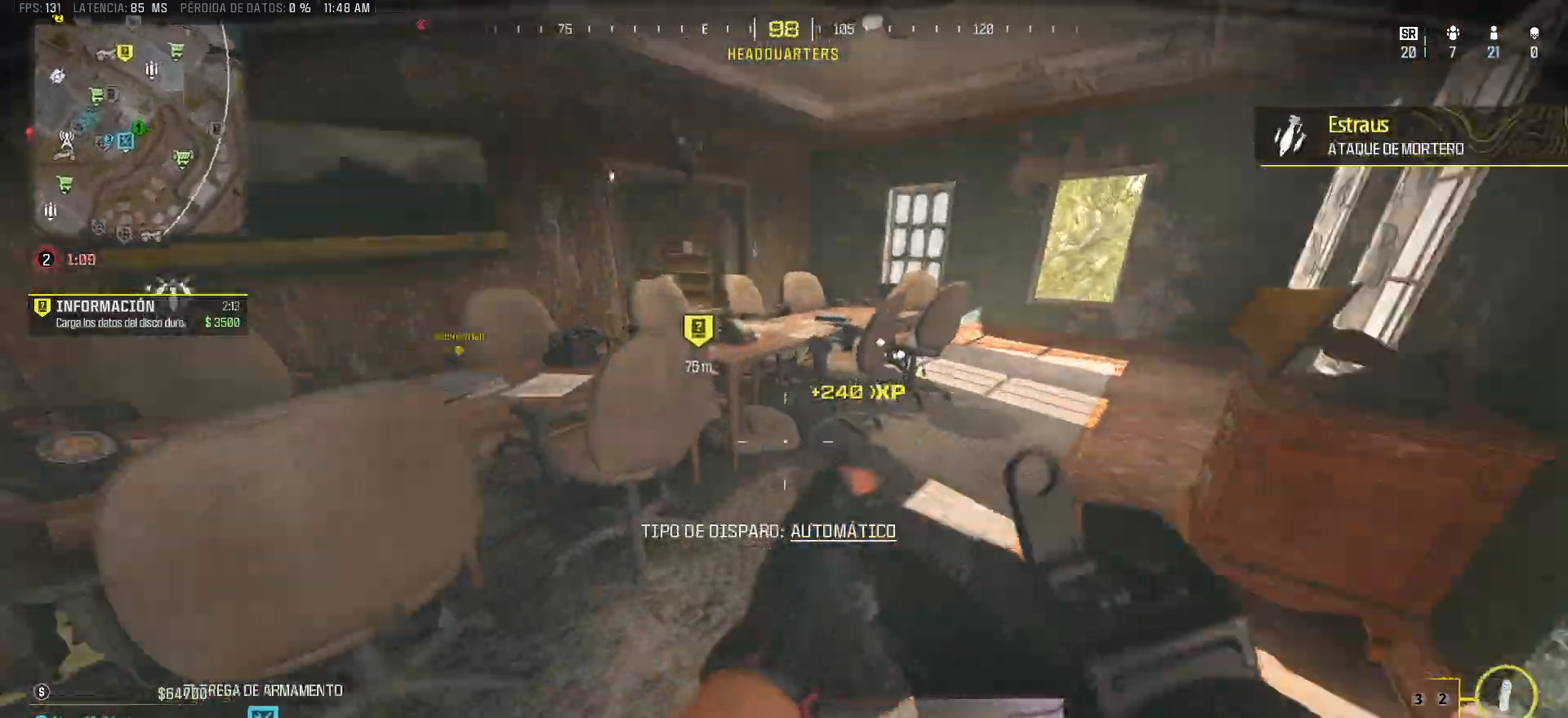
{"keys": ["d"], "mouse": [], "events": [[17, "shift", "up"], [17, "w", "up"], [150, "a", "down"], [200, "d", "up"], [483, "a", "up"], [483, "d", "down"]]}
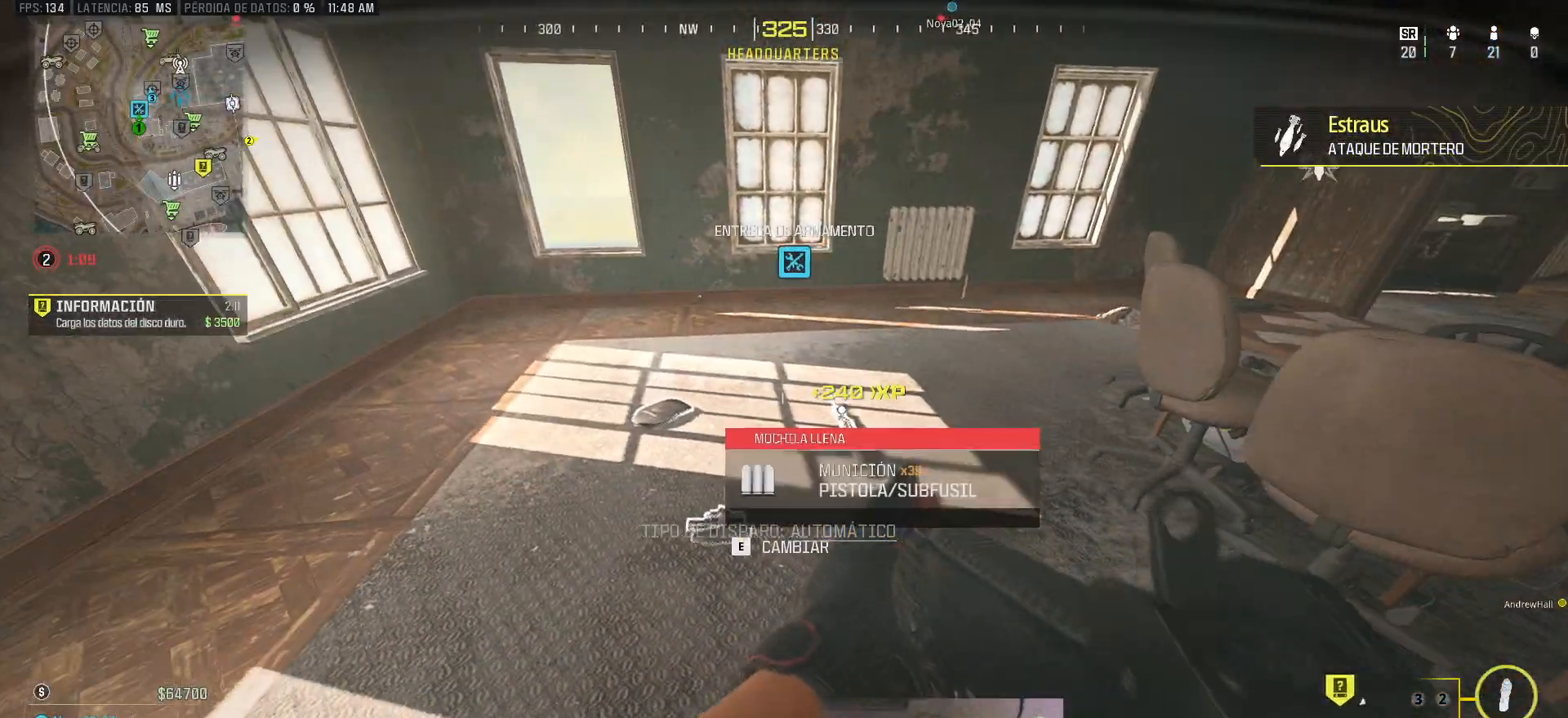
{"keys": ["a", "shift", "w"], "mouse": [], "events": [[117, "a", "down"], [117, "w", "down"], [183, "shift", "down"], [217, "d", "up"]]}
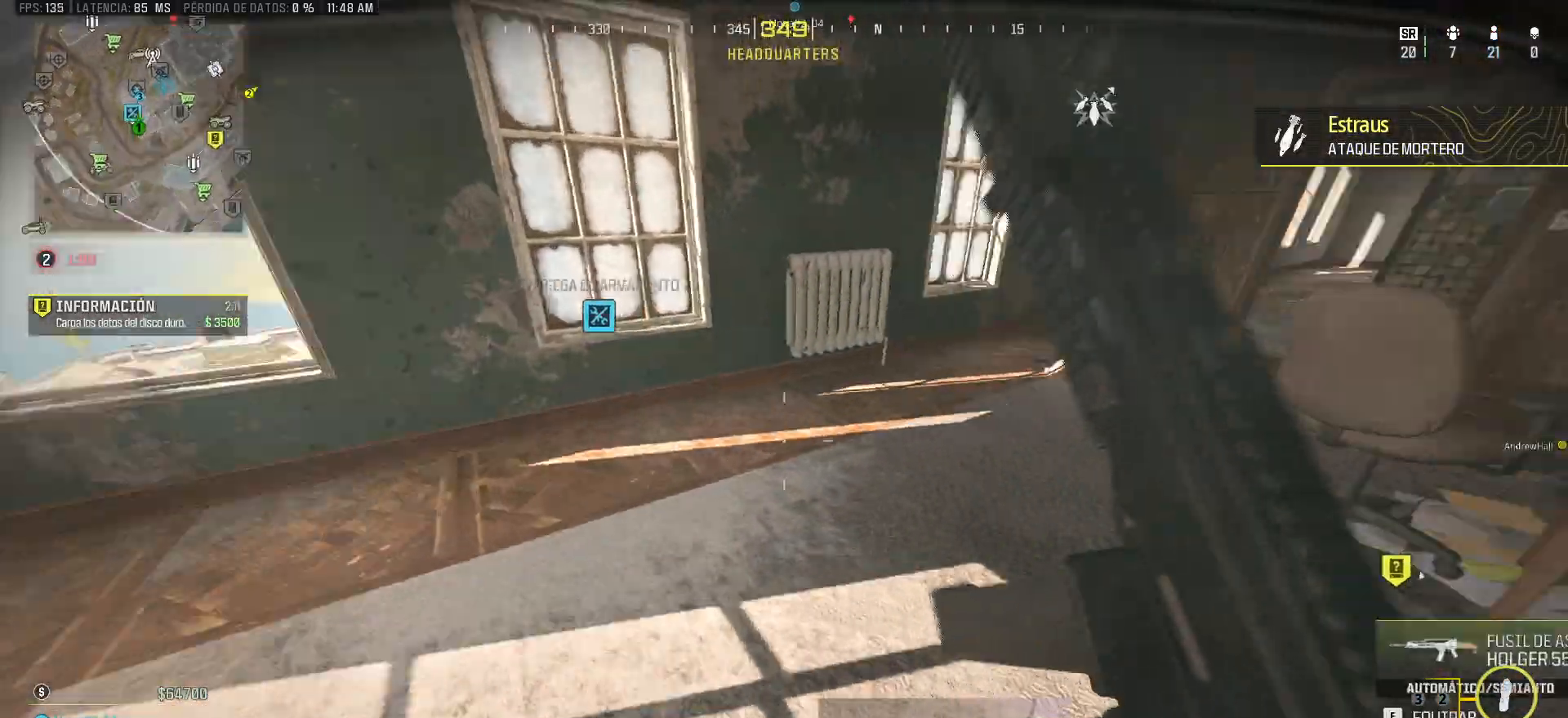
{"keys": ["d", "shift", "w"], "mouse": [], "events": [[183, "a", "up"], [467, "d", "down"]]}
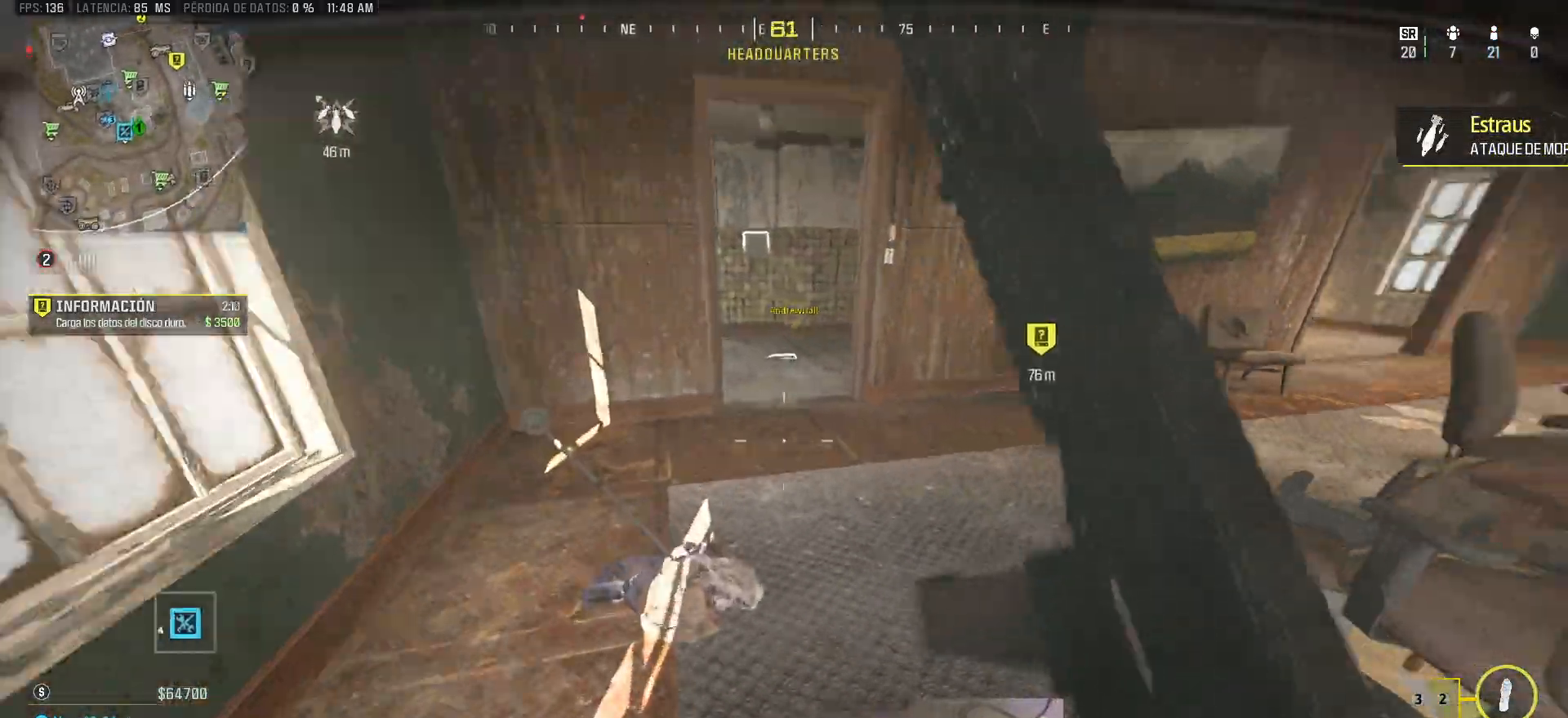
{"keys": ["d", "w"], "mouse": [], "events": [[117, "d", "up"], [350, "d", "down"], [433, "shift", "up"]]}
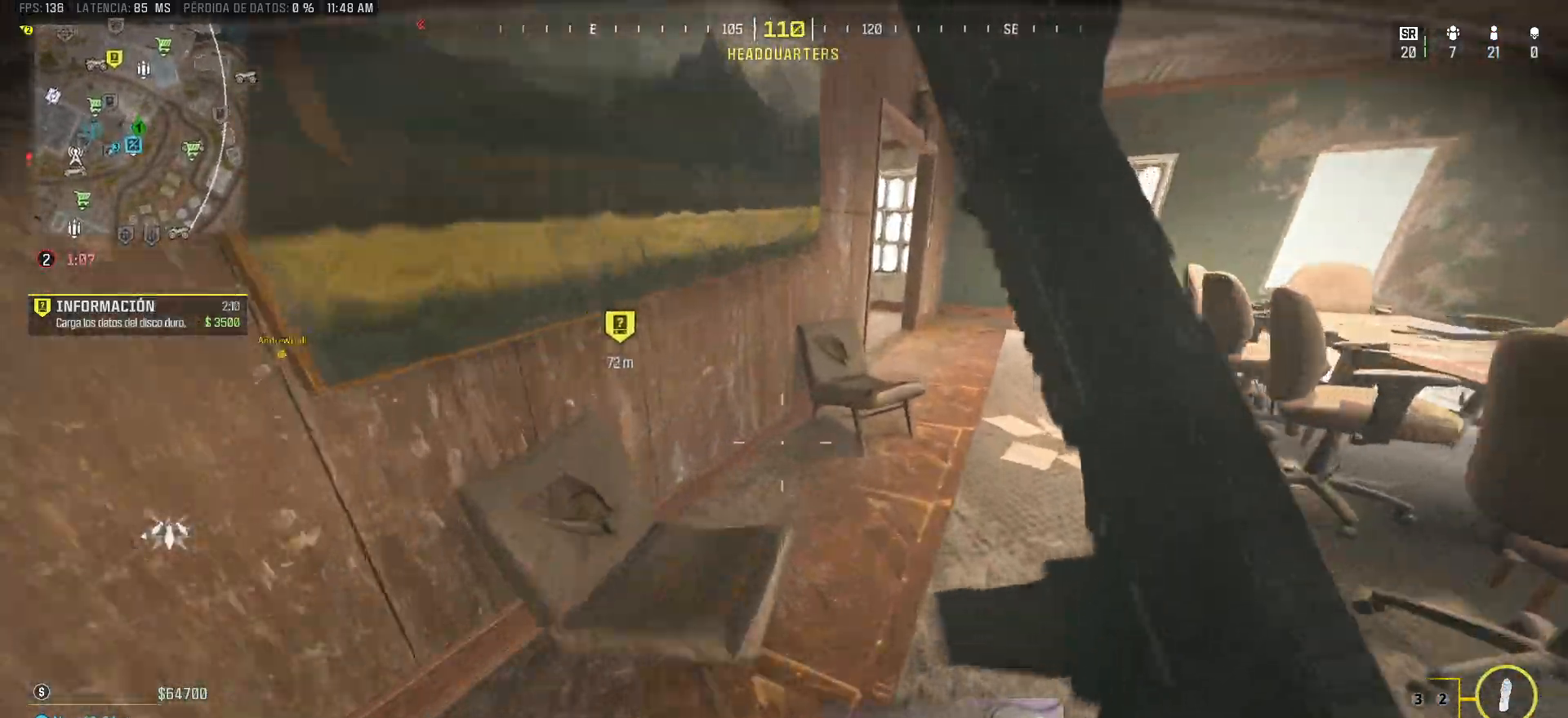
{"keys": ["a", "shift", "w"], "mouse": [], "events": [[217, "shift", "down"], [317, "d", "up"], [400, "a", "down"]]}
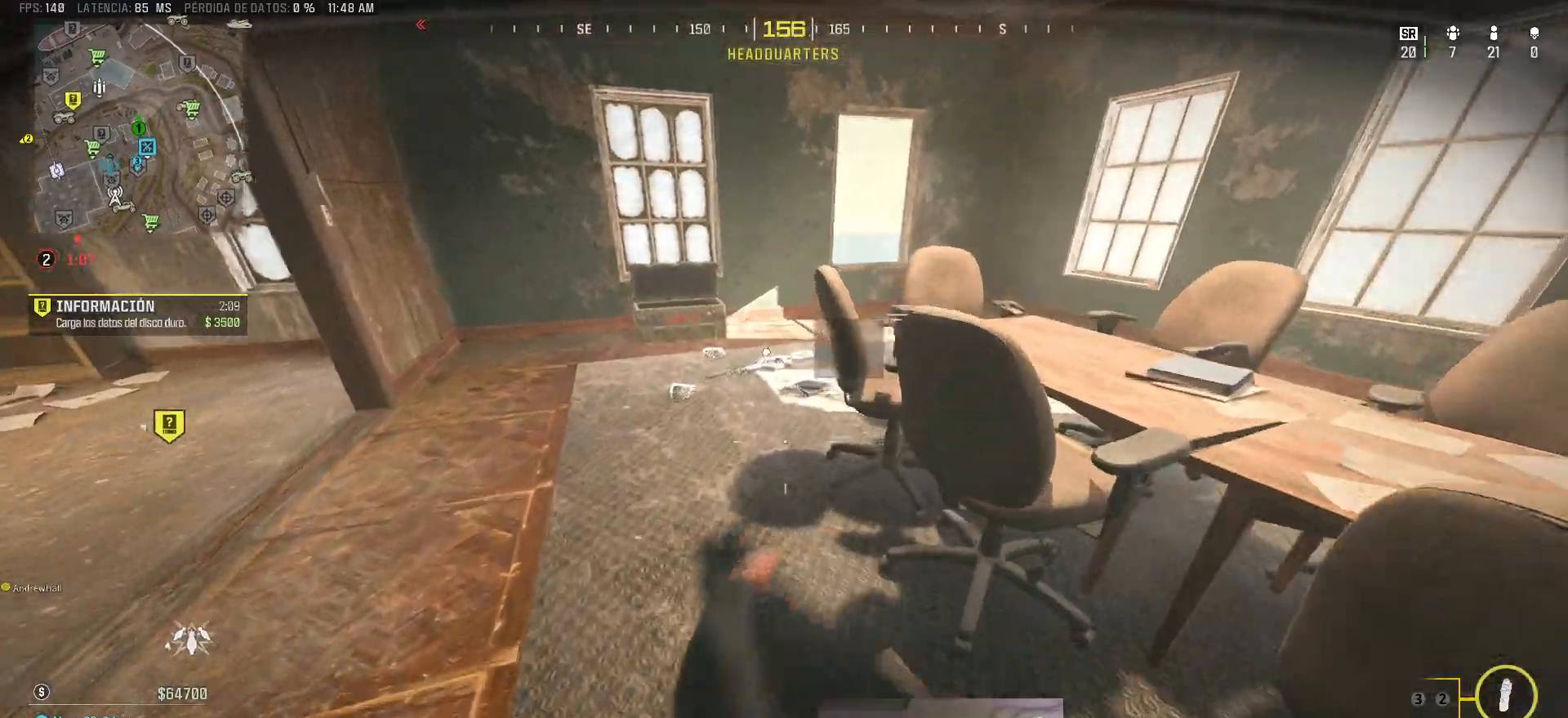
{"keys": ["a", "shift", "w"], "mouse": [], "events": [[233, "a", "up"], [383, "a", "down"]]}
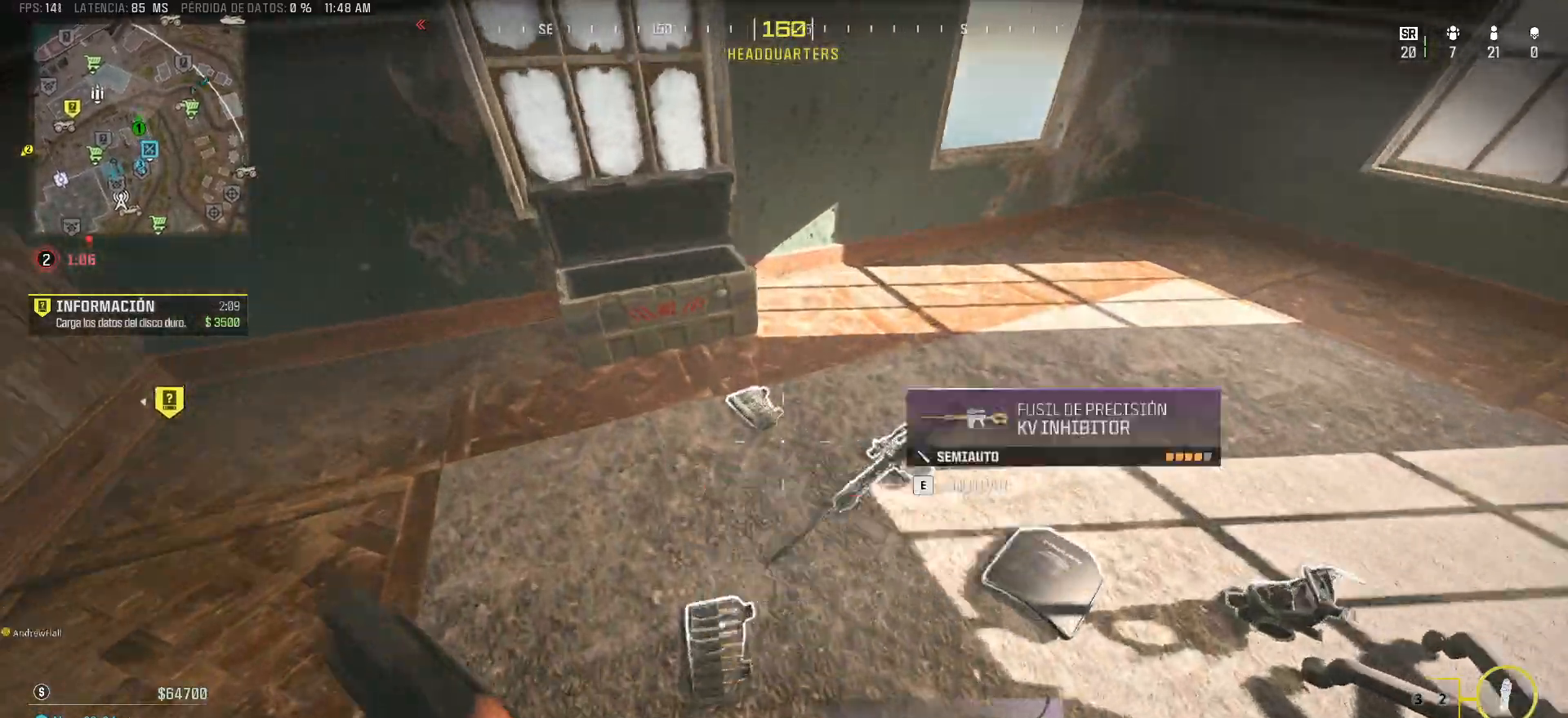
{"keys": [], "mouse": [], "events": [[17, "shift", "up"], [17, "w", "up"], [383, "a", "up"]]}
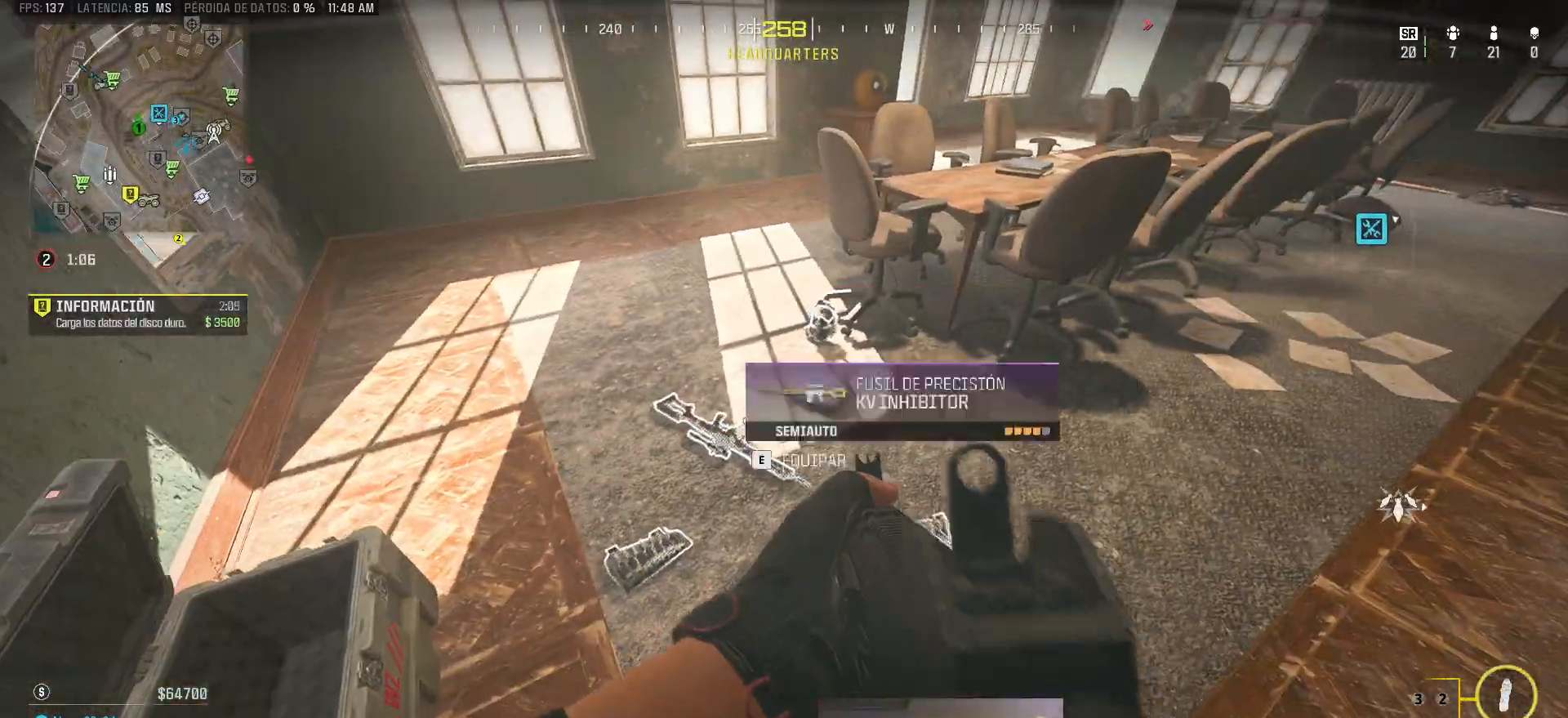
{"keys": [], "mouse": []}
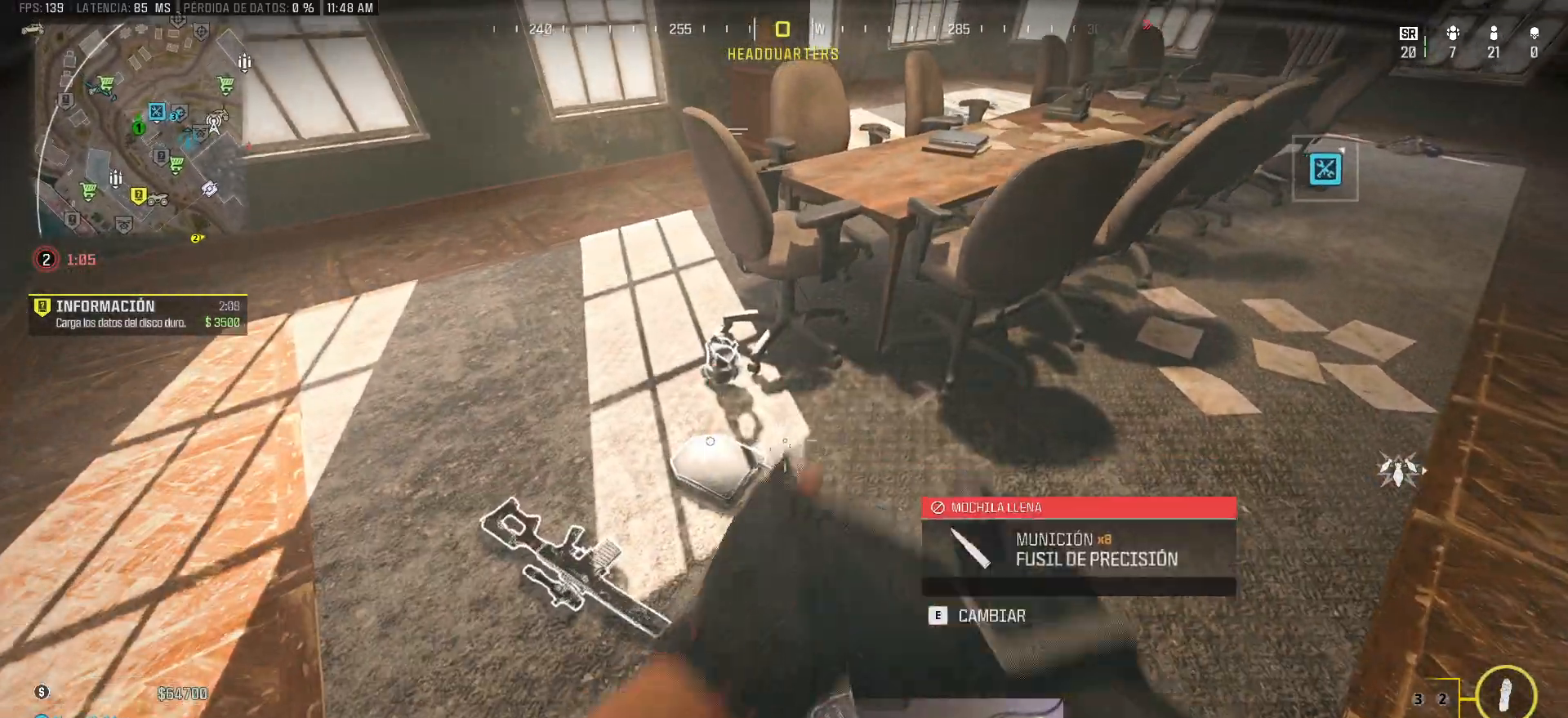
{"keys": ["a", "w"], "mouse": [], "events": [[417, "a", "down"], [417, "w", "down"]]}
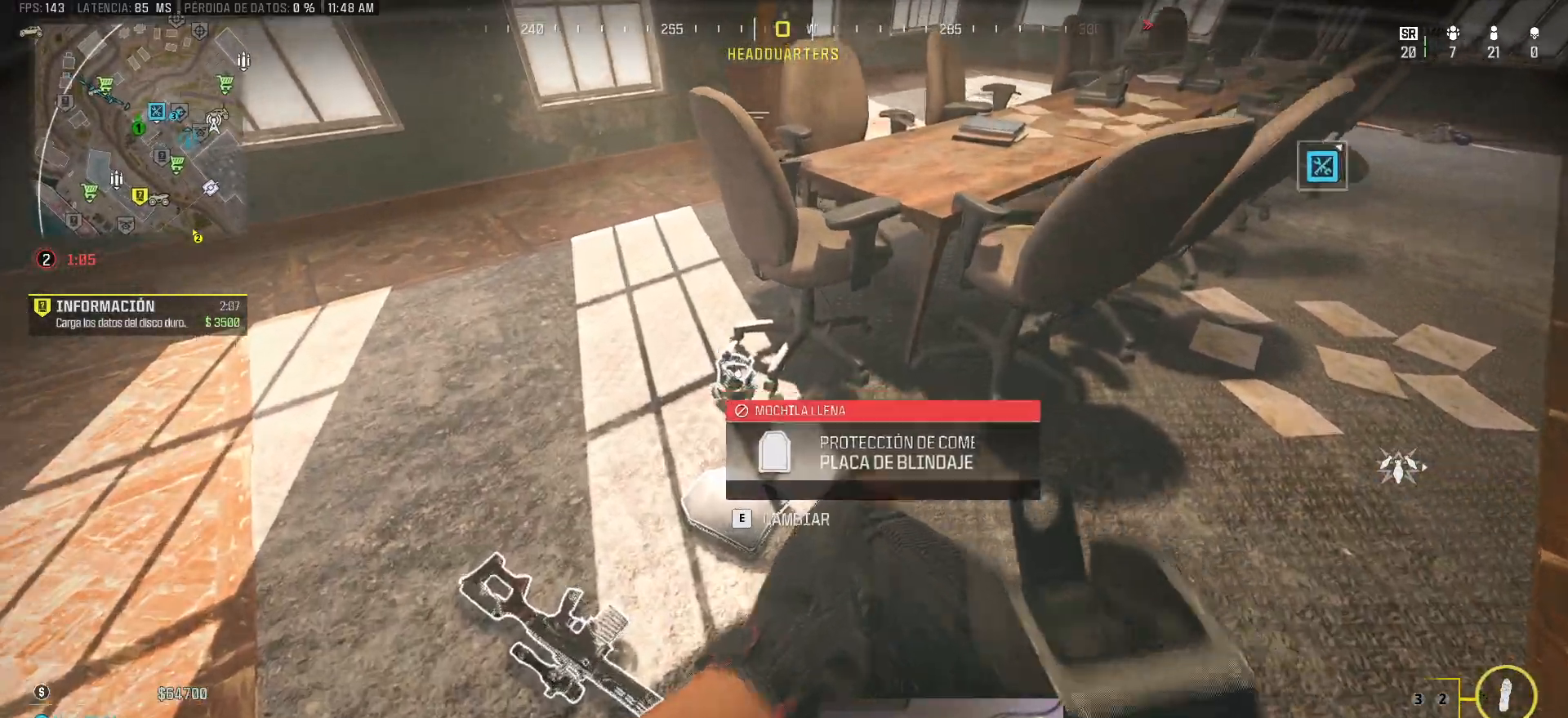
{"keys": [], "mouse": [], "events": [[67, "a", "up"], [67, "w", "up"]]}
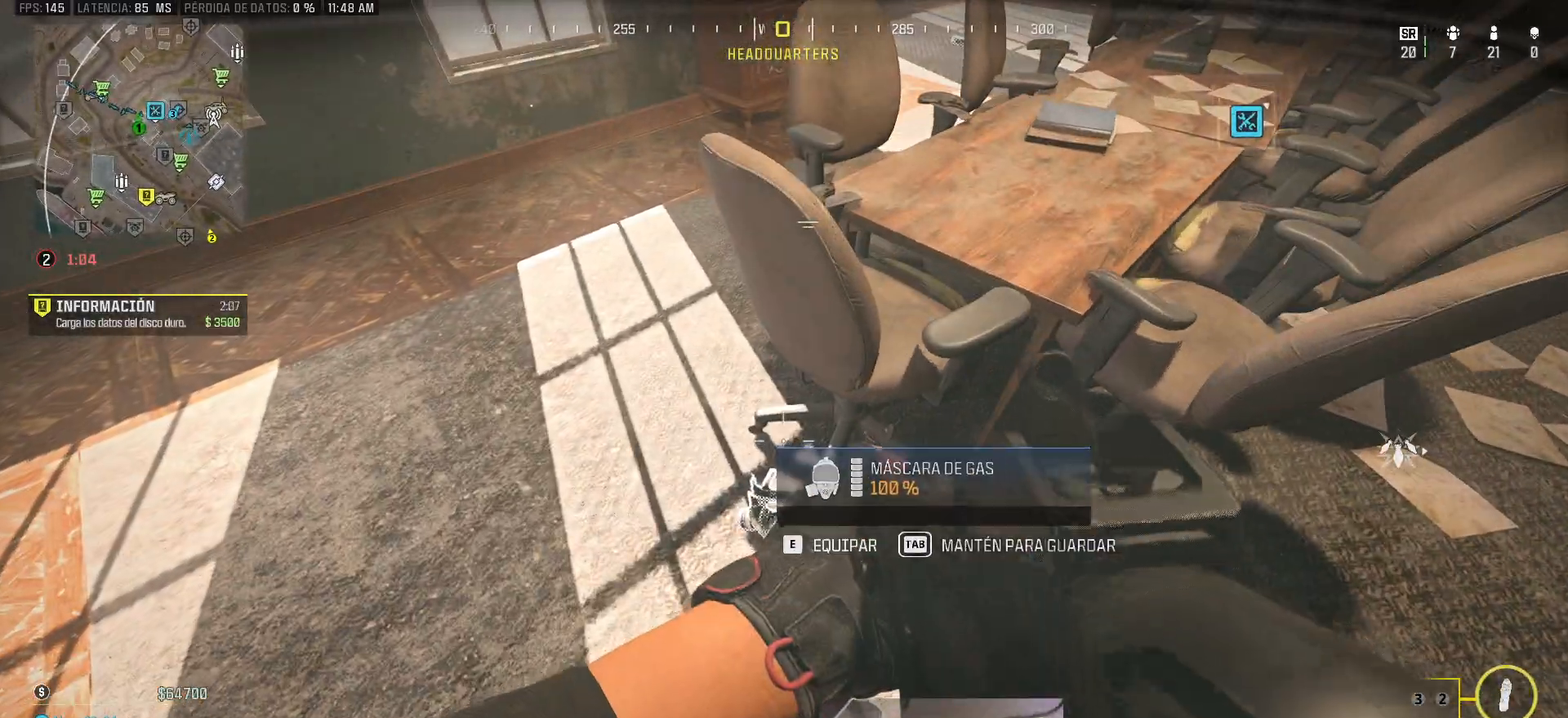
{"keys": [], "mouse": [], "events": []}
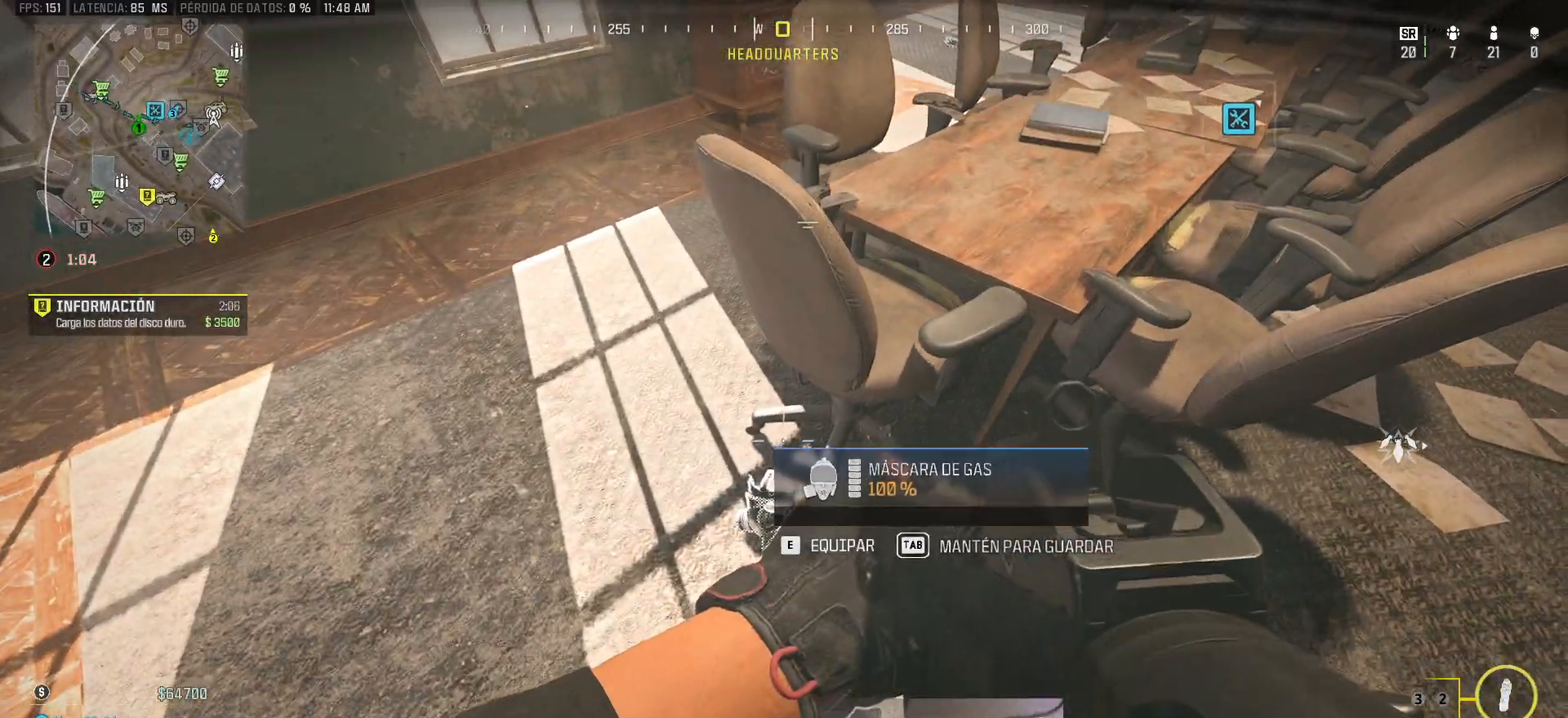
{"keys": ["a", "w"], "mouse": [], "events": [[100, "a", "down"], [233, "w", "down"]]}
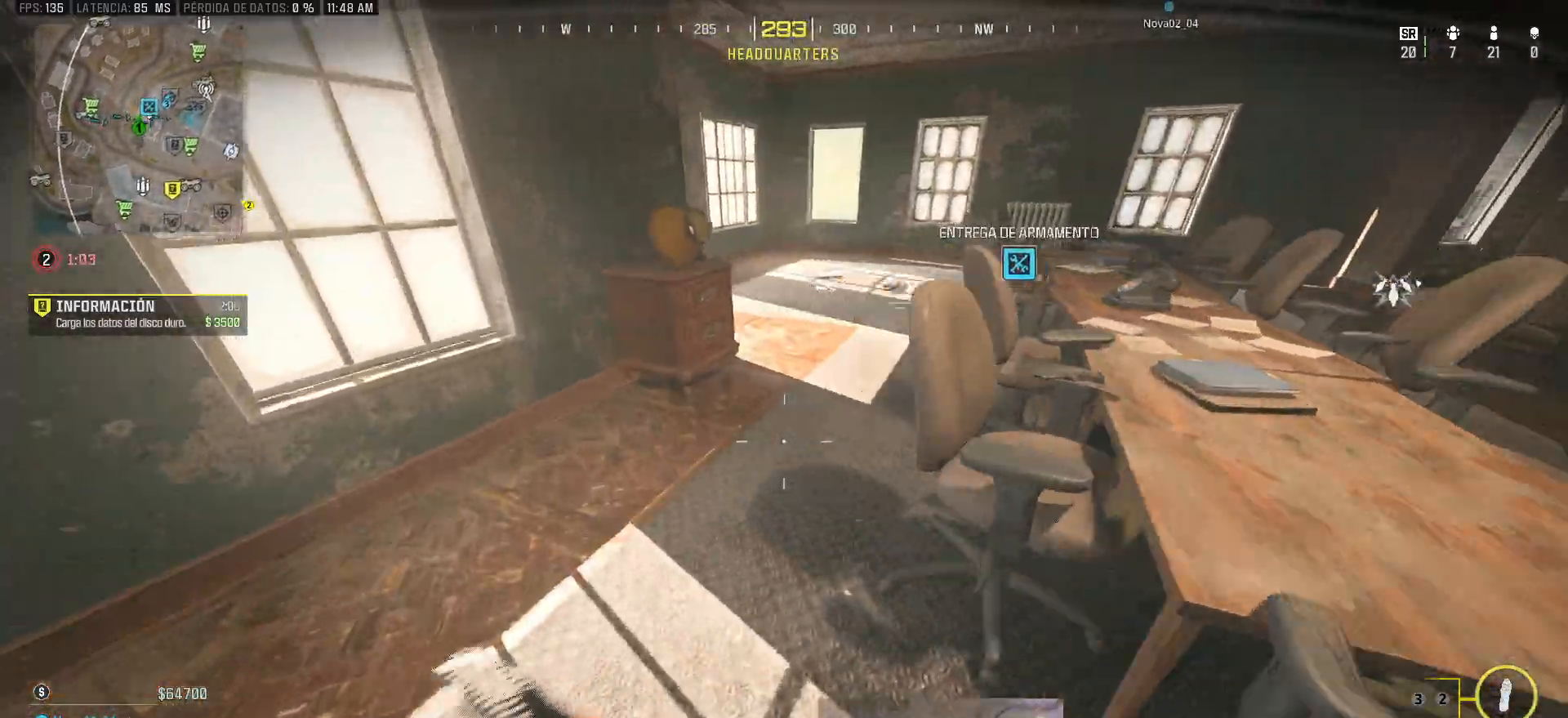
{"keys": ["d"], "mouse": [], "events": [[17, "a", "up"], [17, "w", "up"], [300, "d", "down"]]}
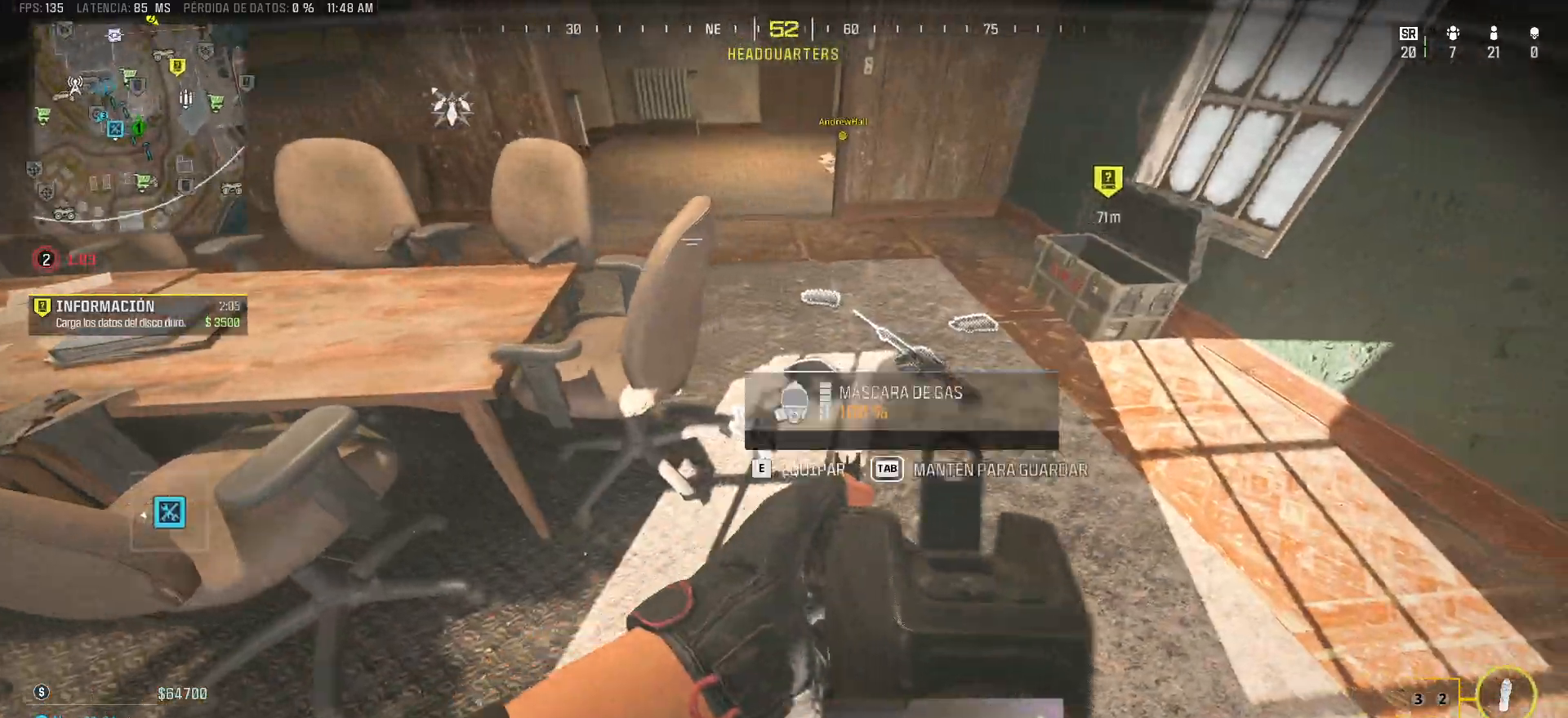
{"keys": [], "mouse": [], "events": [[33, "d", "up"]]}
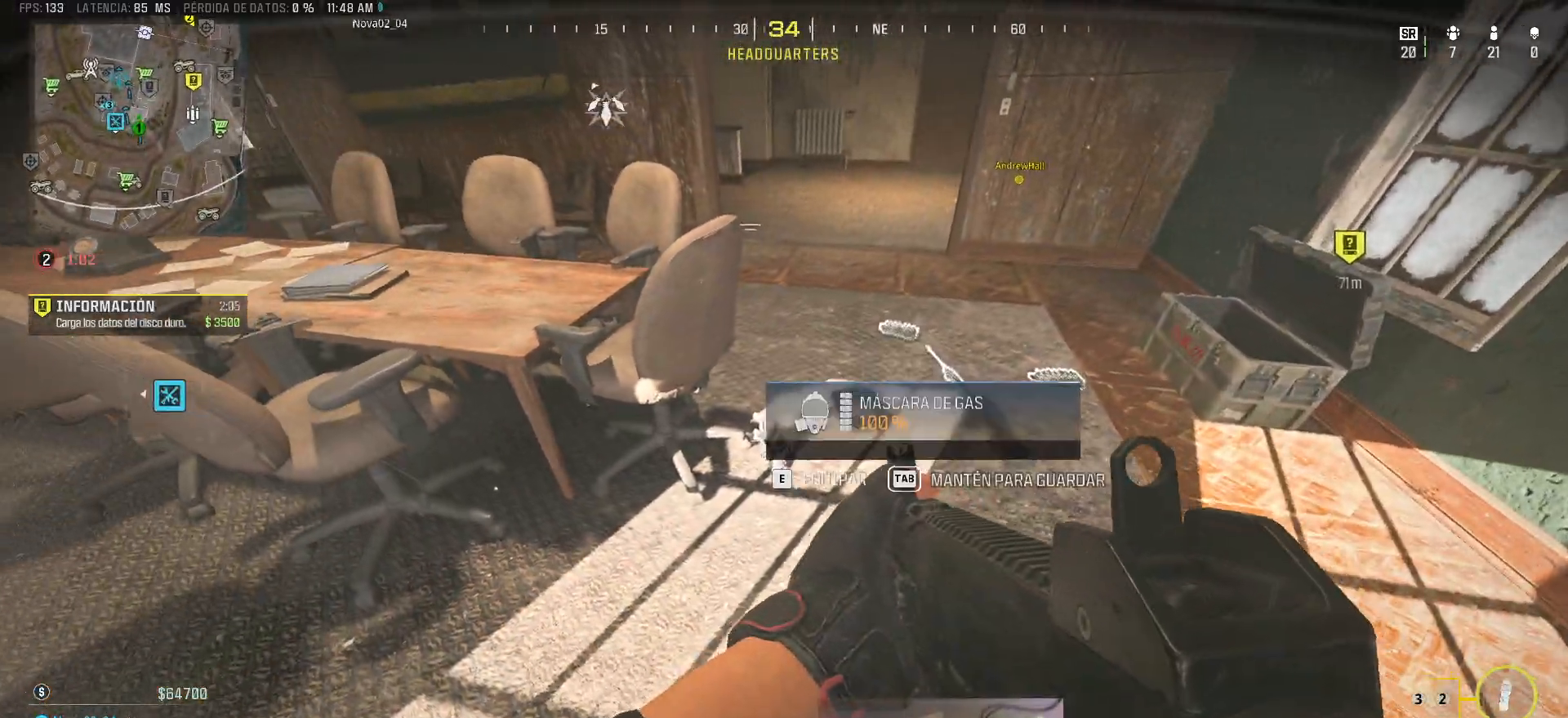
{"keys": [], "mouse": [], "events": [[233, "e", "down"], [383, "e", "up"]]}
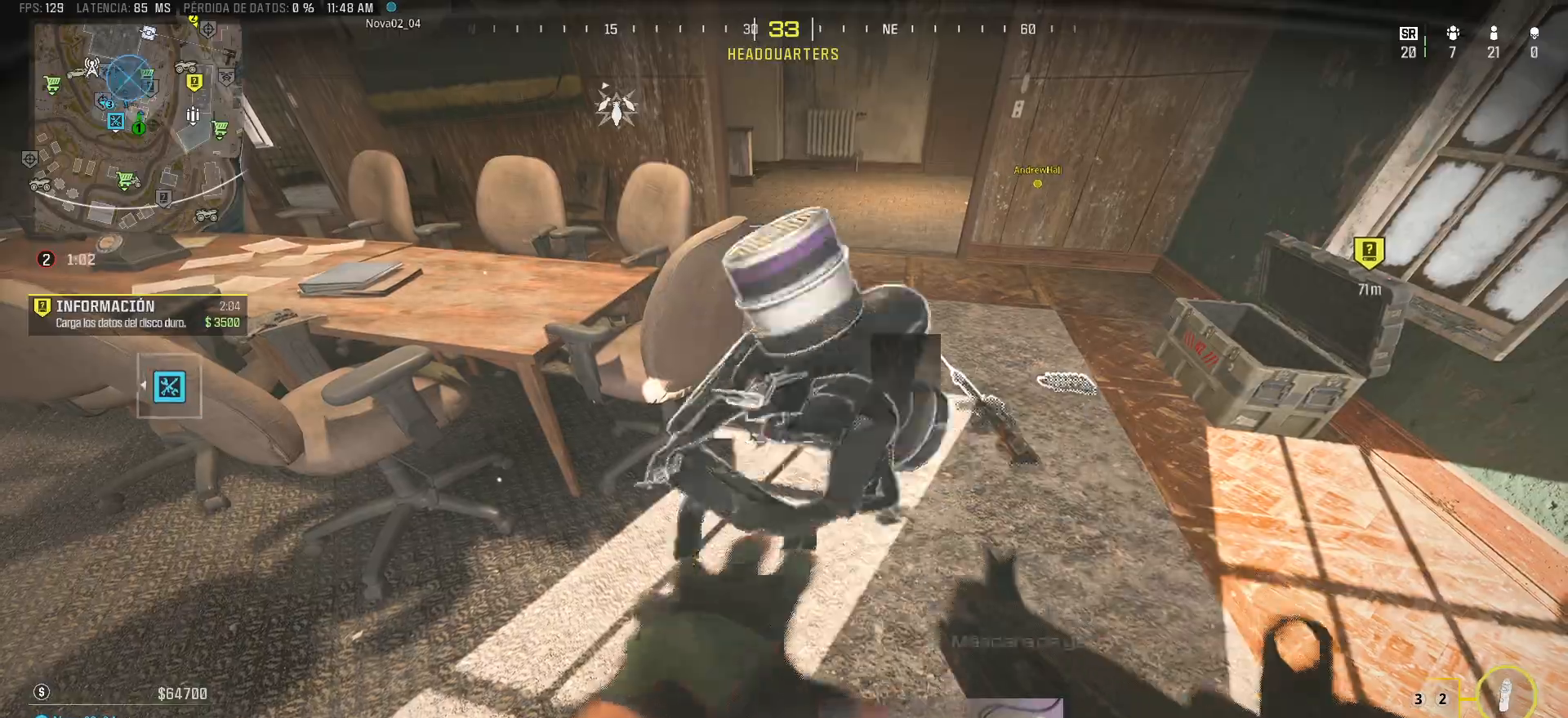
{"keys": ["shift", "w"], "mouse": [], "events": [[200, "d", "down"], [200, "w", "down"], [350, "shift", "down"], [483, "d", "up"]]}
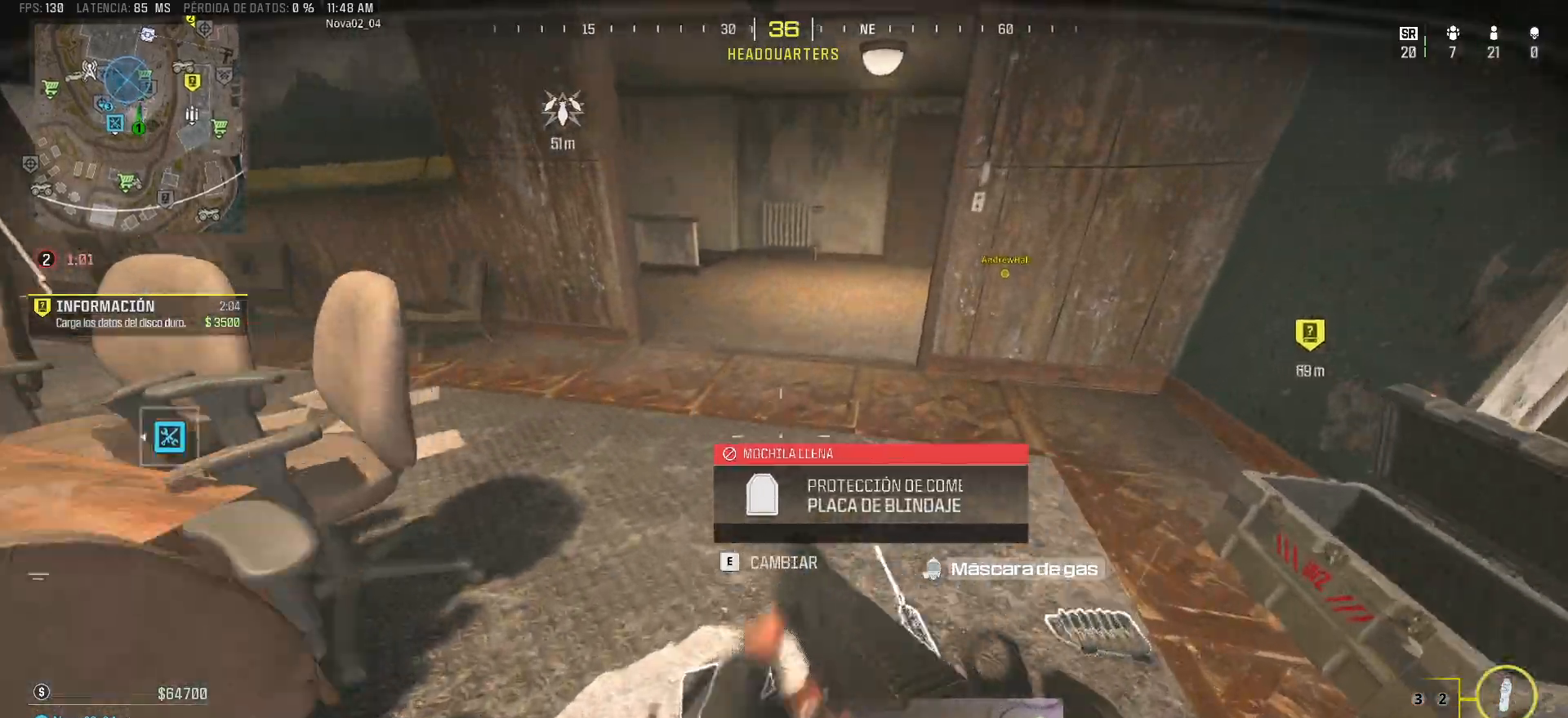
{"keys": ["shift", "w"], "mouse": [], "events": []}